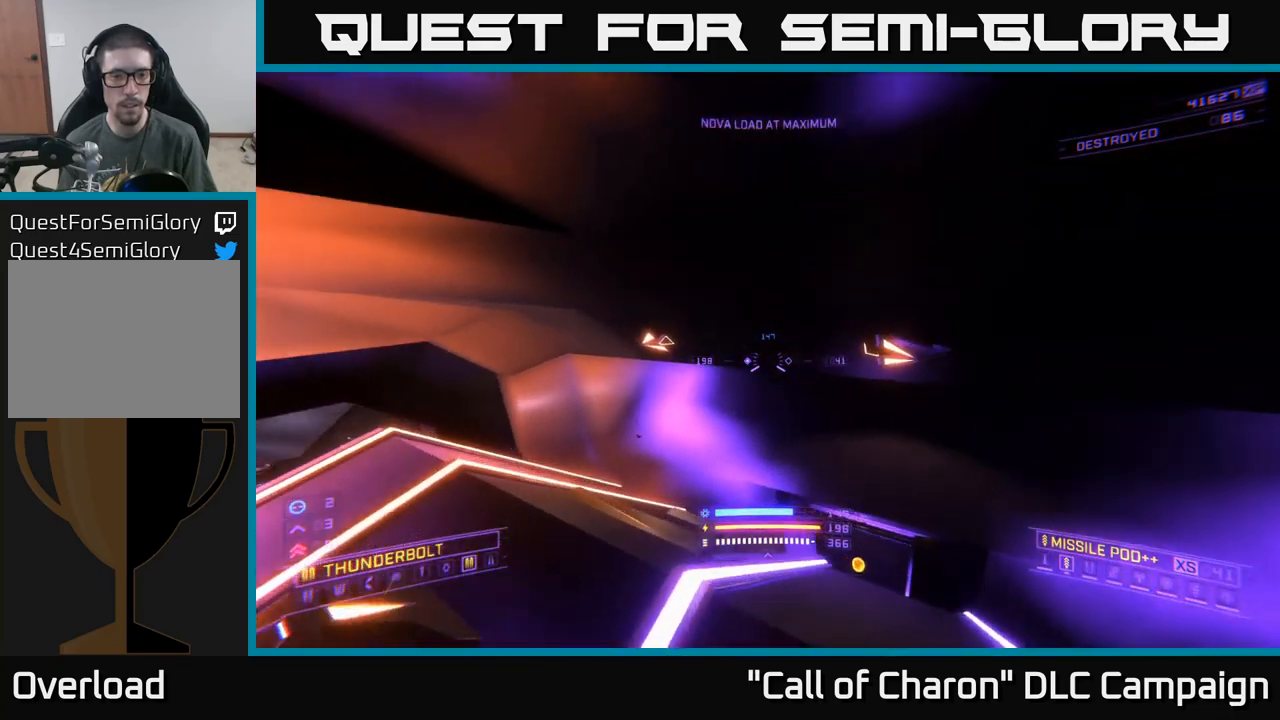
Gameplay with a controller (Xbox layout); each line is a JSON object with the inputs held at the frame after it. "events" lists button and stick changes between this image and that frame as [ms after this image, input, new state], when the widget could be followed in between.
{"buttons": [], "left_stick": "center", "right_stick": "down", "events": [[50, "left_stick", "up"], [67, "right_stick", "center"], [167, "left_stick", "up-right"], [250, "right_stick", "down"], [300, "left_stick", "center"]]}
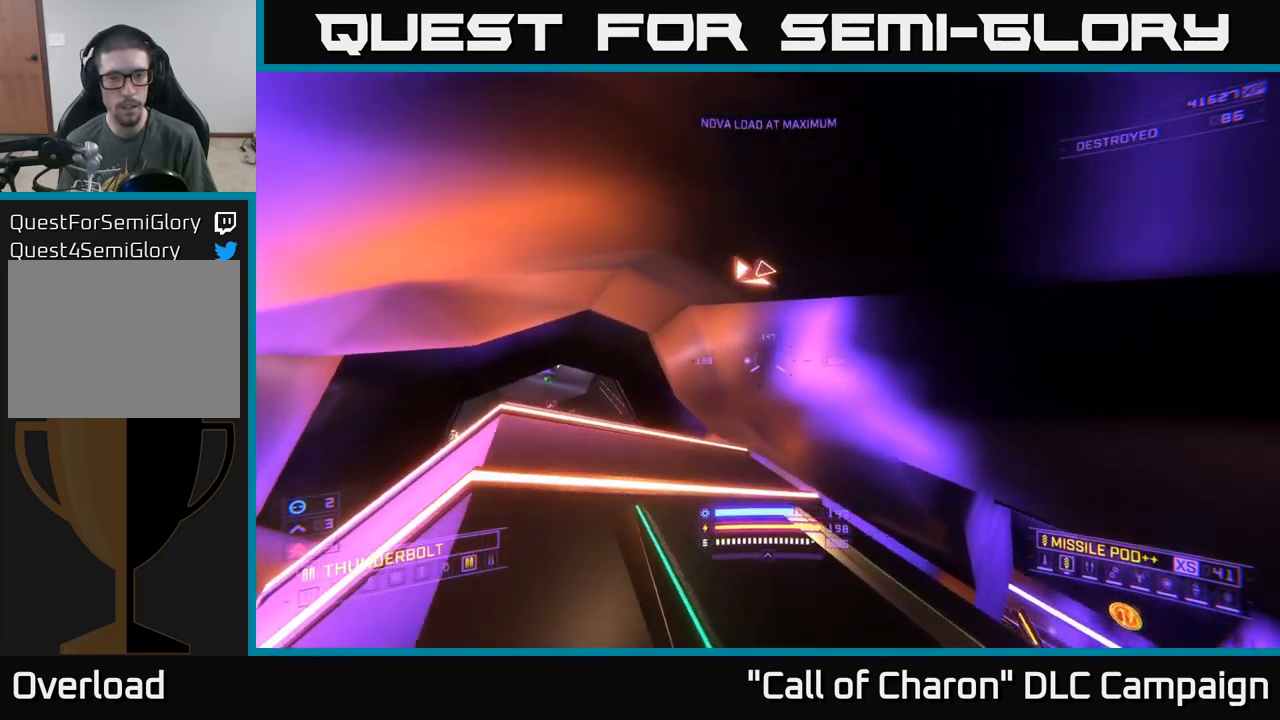
{"buttons": [], "left_stick": "up", "right_stick": "left", "events": [[17, "R3", "down"], [84, "left_stick", "up"], [150, "R3", "up"], [234, "right_stick", "left"]]}
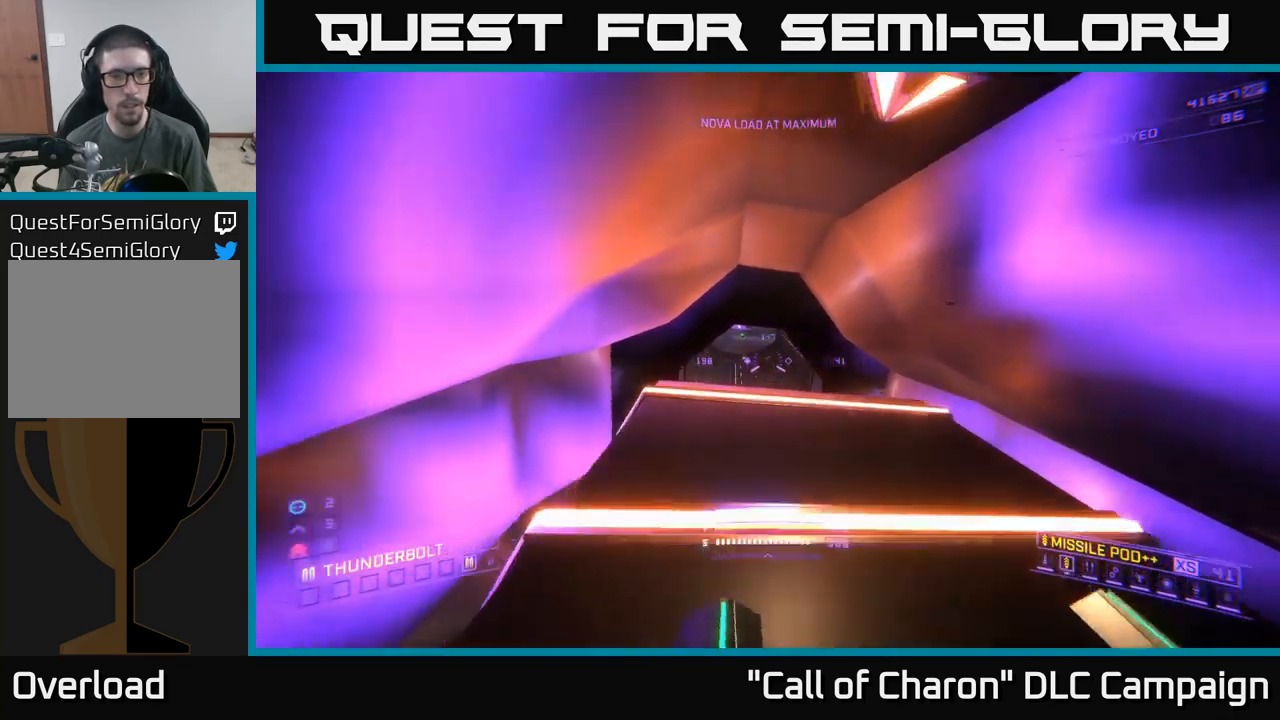
{"buttons": [], "left_stick": "up-right", "right_stick": "right", "events": [[50, "right_stick", "center"], [250, "right_stick", "right"], [350, "left_stick", "up-right"]]}
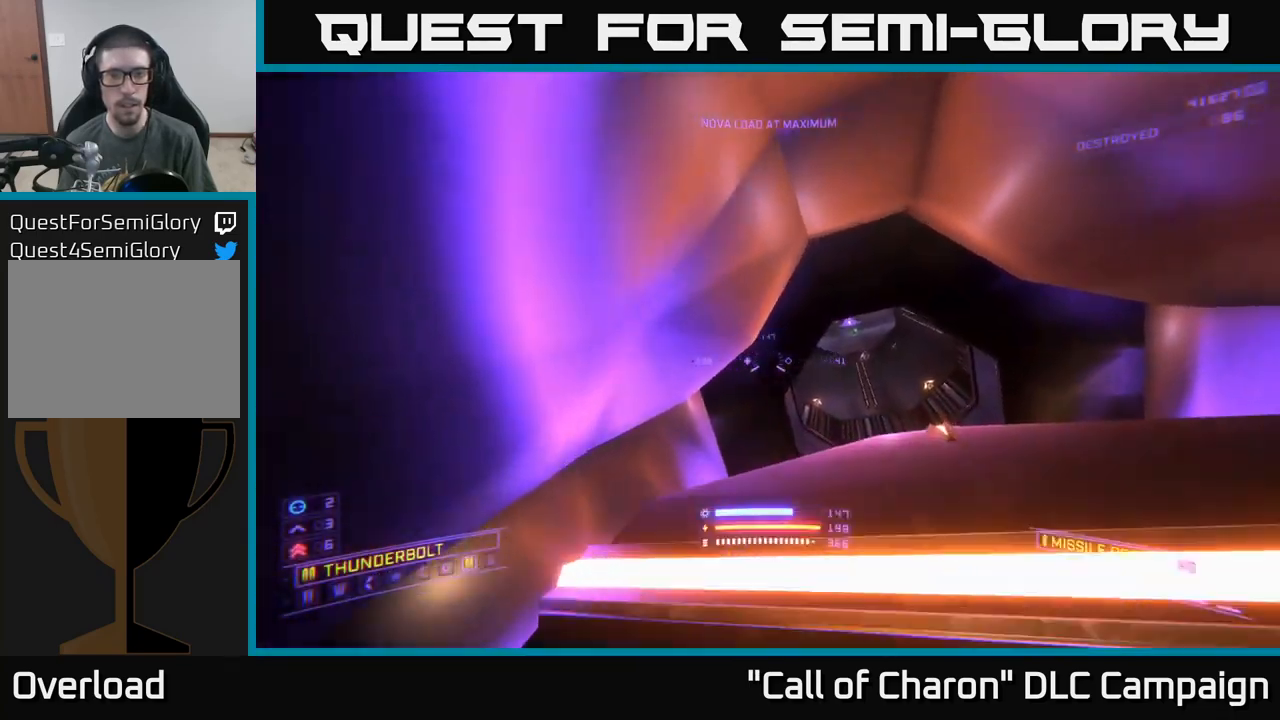
{"buttons": [], "left_stick": "up-right", "right_stick": "center", "events": [[34, "right_stick", "center"]]}
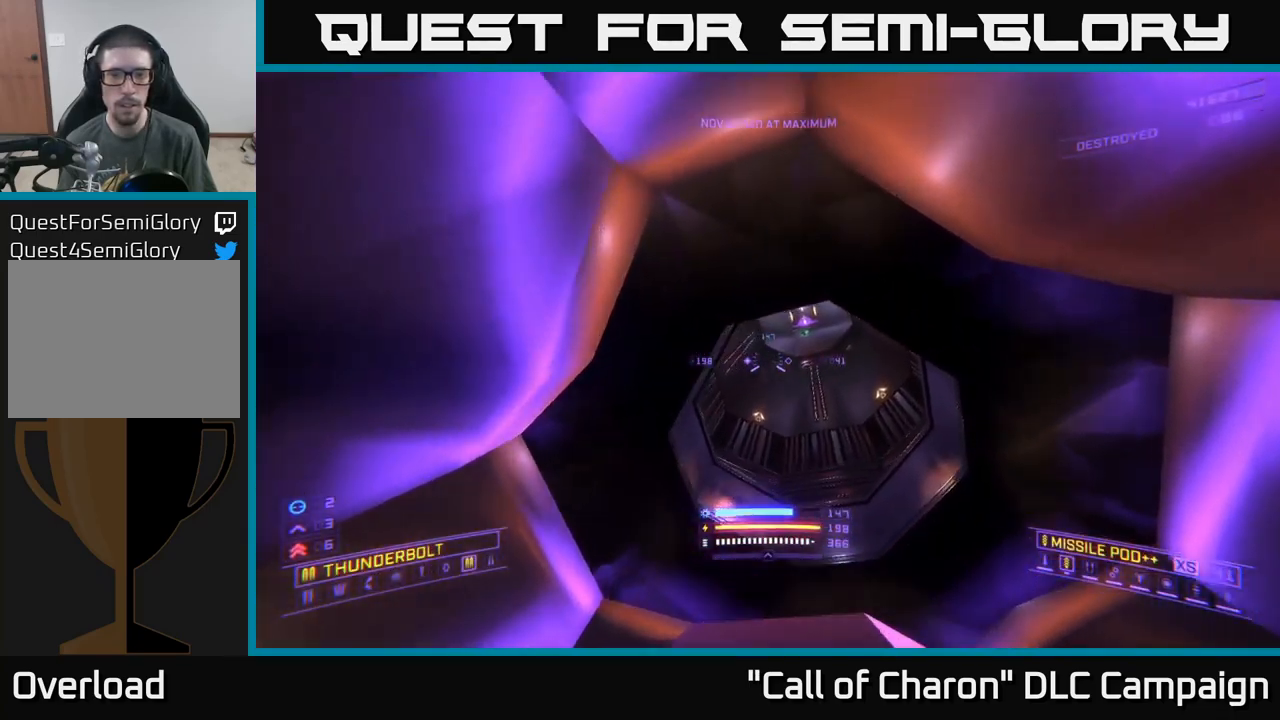
{"buttons": [], "left_stick": "up", "right_stick": "up-right", "events": [[84, "X", "down"], [117, "L3", "down"], [234, "left_stick", "up"], [250, "L3", "up"], [300, "right_stick", "up"], [400, "X", "up"], [500, "right_stick", "up-right"]]}
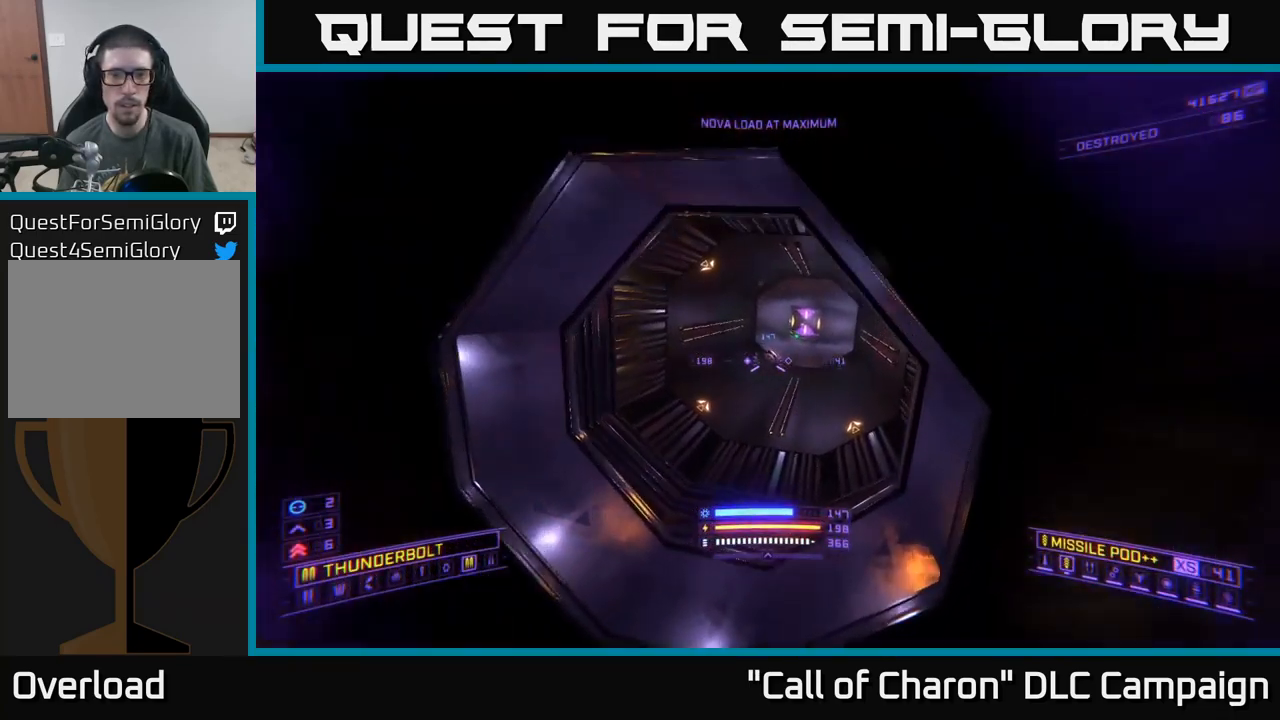
{"buttons": [], "left_stick": "up", "right_stick": "down-right", "events": [[400, "right_stick", "center"], [484, "right_stick", "down-right"]]}
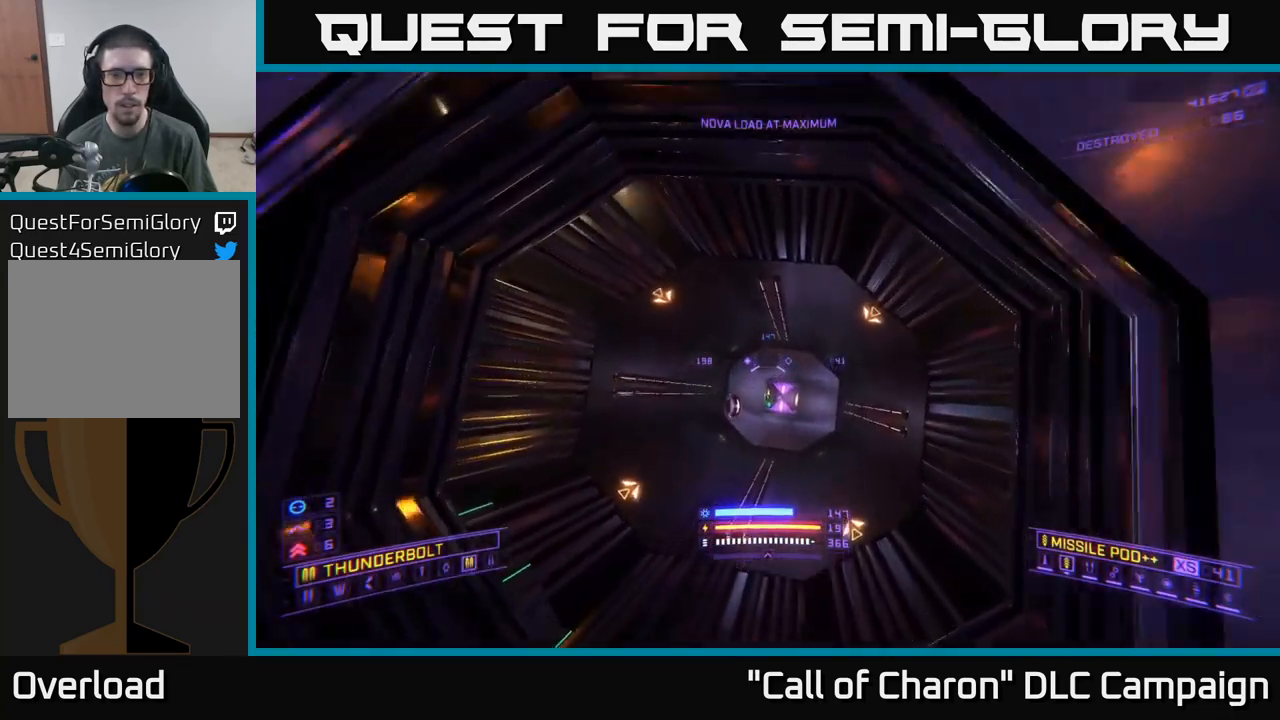
{"buttons": ["L1"], "left_stick": "up", "right_stick": "center", "events": [[50, "R3", "down"], [100, "R3", "up"], [150, "right_stick", "center"], [434, "L1", "down"]]}
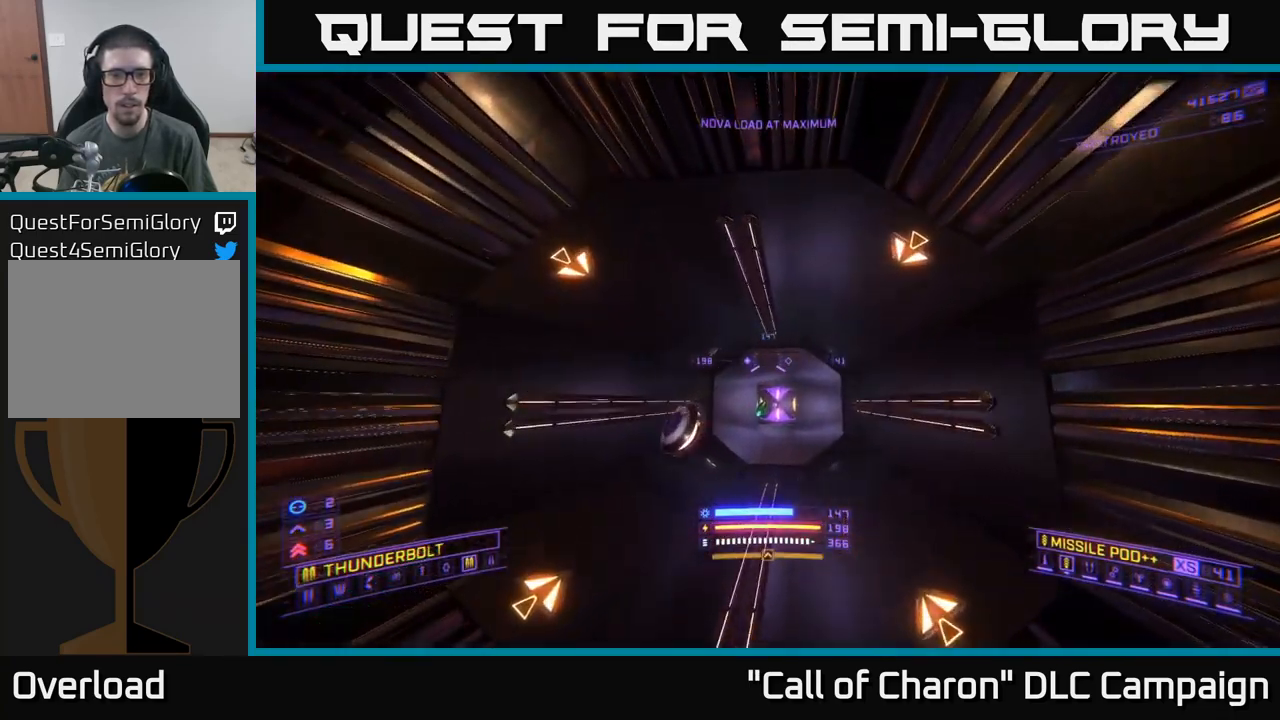
{"buttons": ["L1"], "left_stick": "up", "right_stick": "center", "events": [[50, "right_stick", "down"], [117, "right_stick", "down-right"], [184, "X", "down"], [250, "right_stick", "center"], [350, "X", "up"]]}
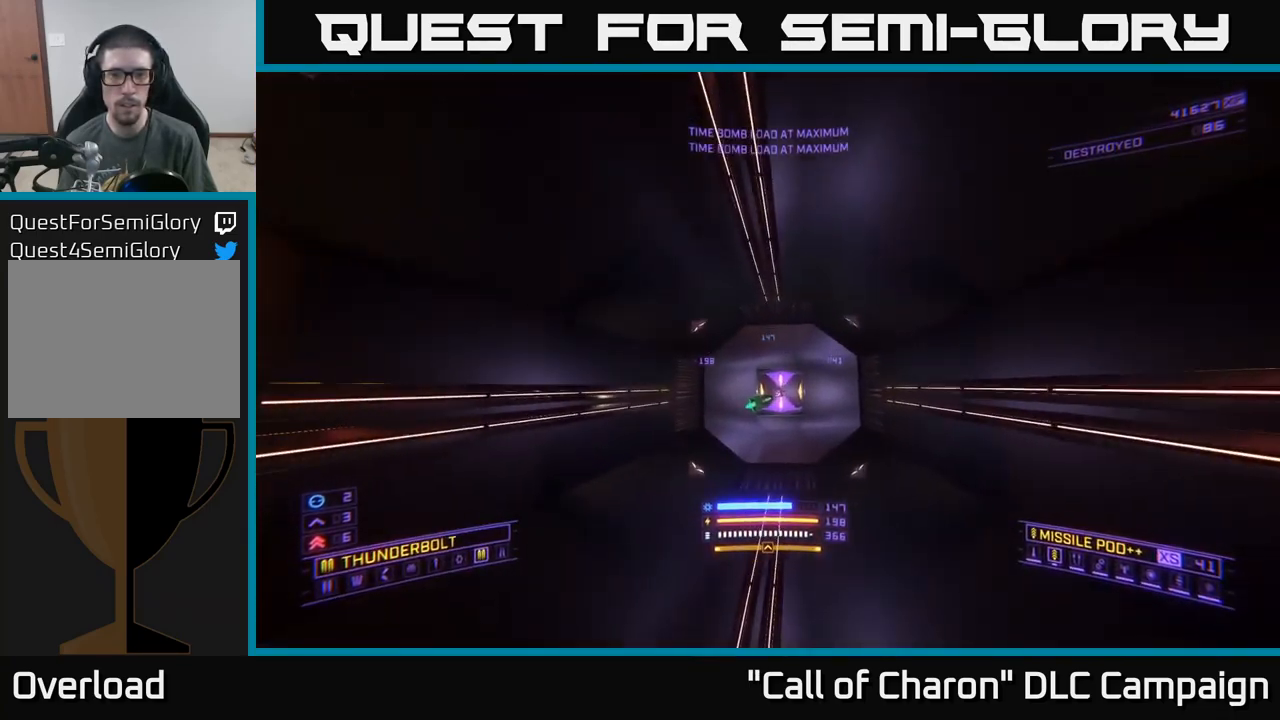
{"buttons": [], "left_stick": "up", "right_stick": "center", "events": [[100, "X", "down"], [284, "X", "up"], [434, "L1", "up"]]}
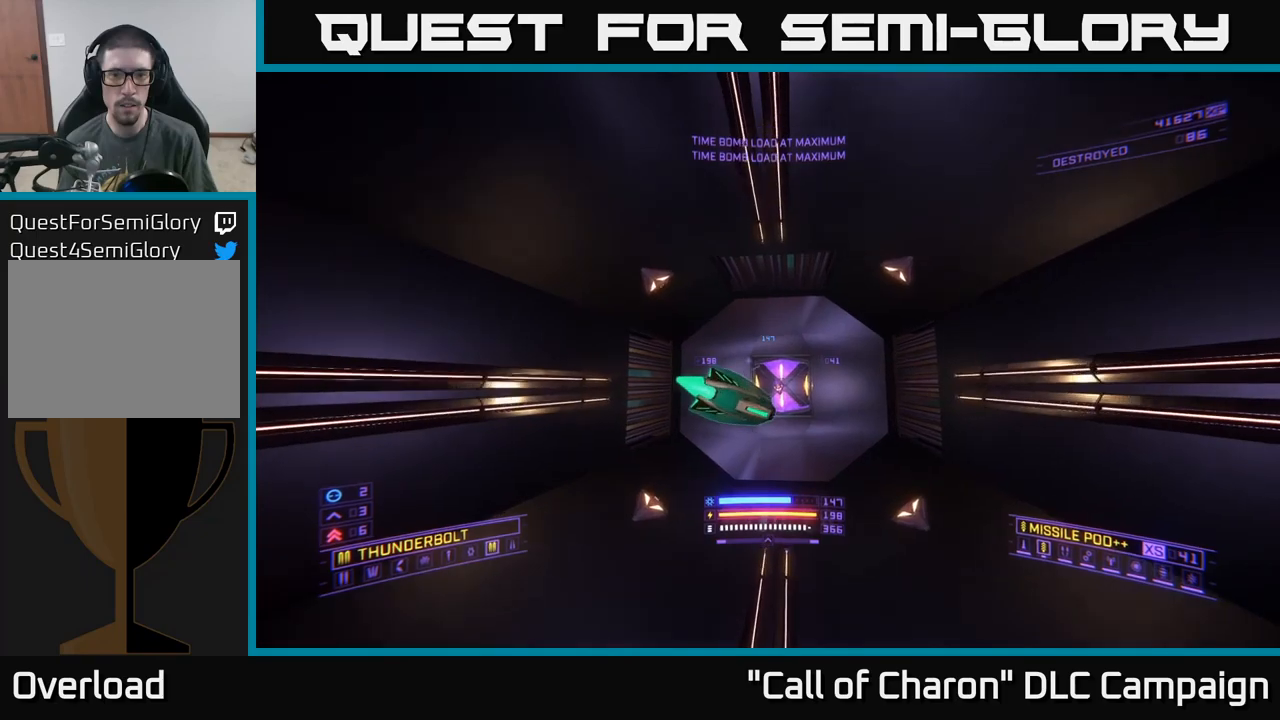
{"buttons": [], "left_stick": "up", "right_stick": "center", "events": [[83, "right_stick", "up"], [350, "right_stick", "center"]]}
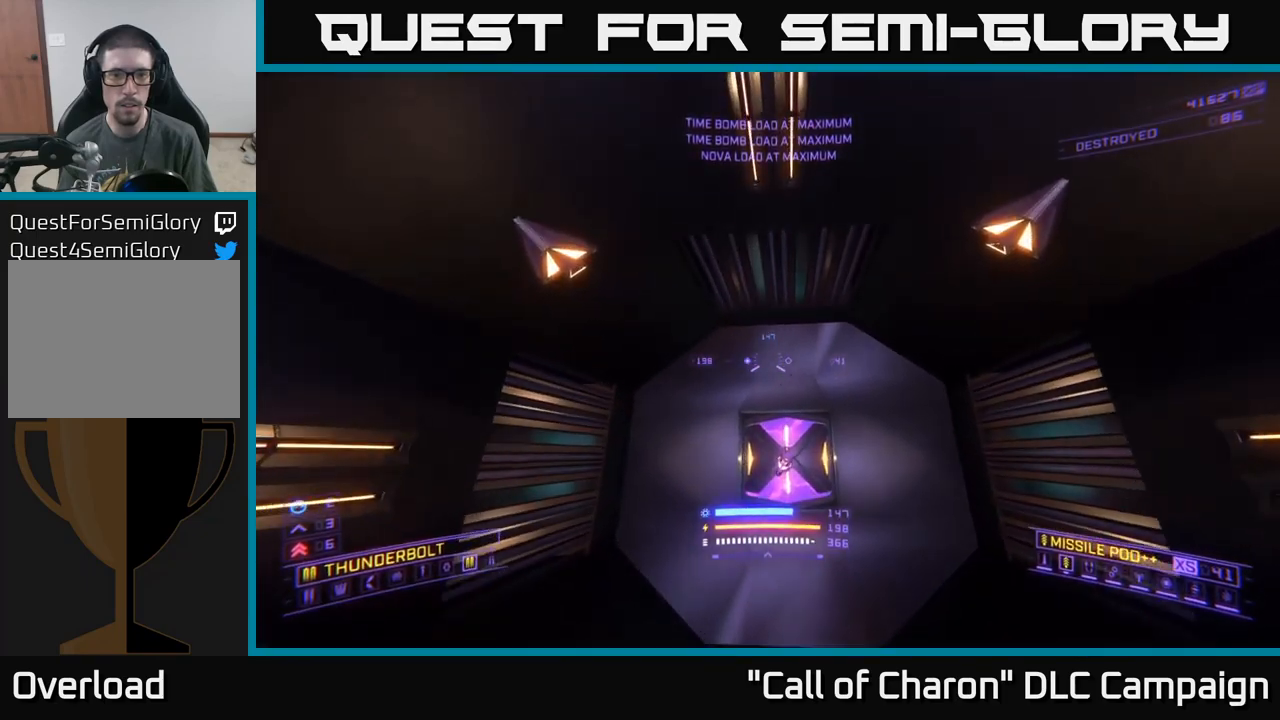
{"buttons": [], "left_stick": "up", "right_stick": "center", "events": [[33, "left_stick", "up-right"], [233, "right_stick", "down"], [433, "left_stick", "up"], [483, "right_stick", "center"]]}
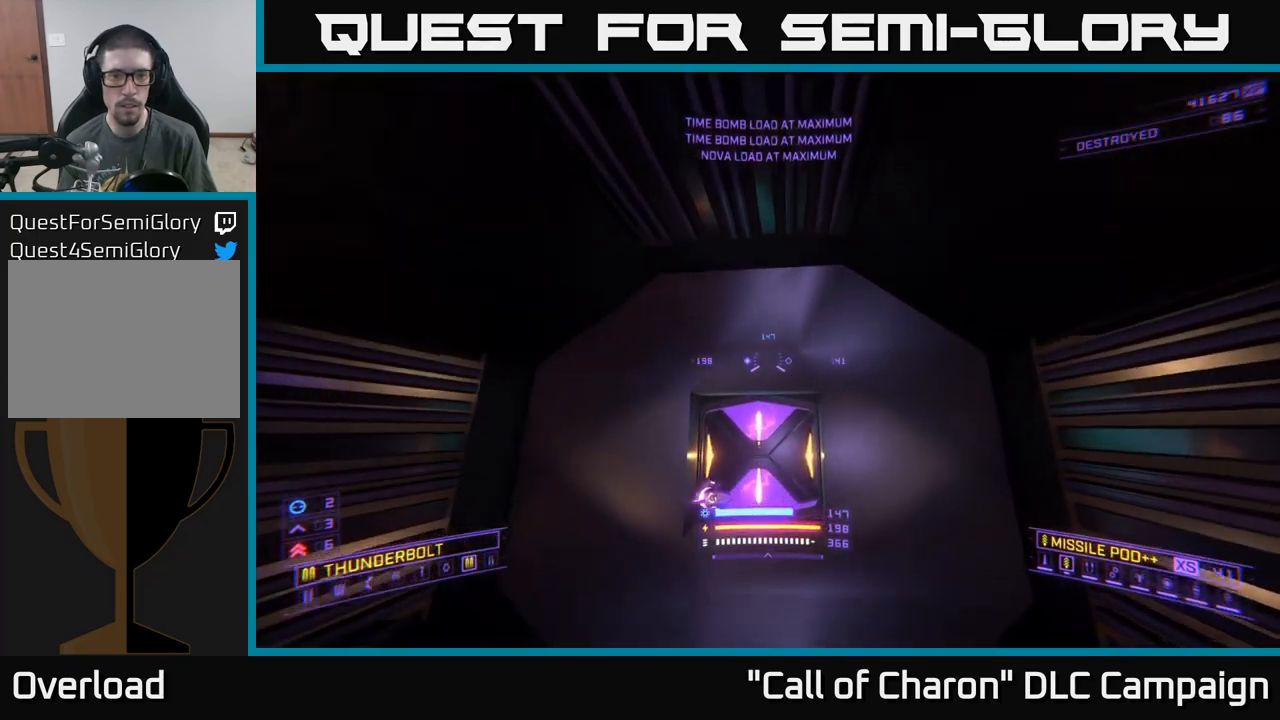
{"buttons": [], "left_stick": "center", "right_stick": "right", "events": [[83, "X", "down"], [83, "left_stick", "center"], [116, "right_stick", "down-left"], [233, "X", "up"], [300, "right_stick", "right"]]}
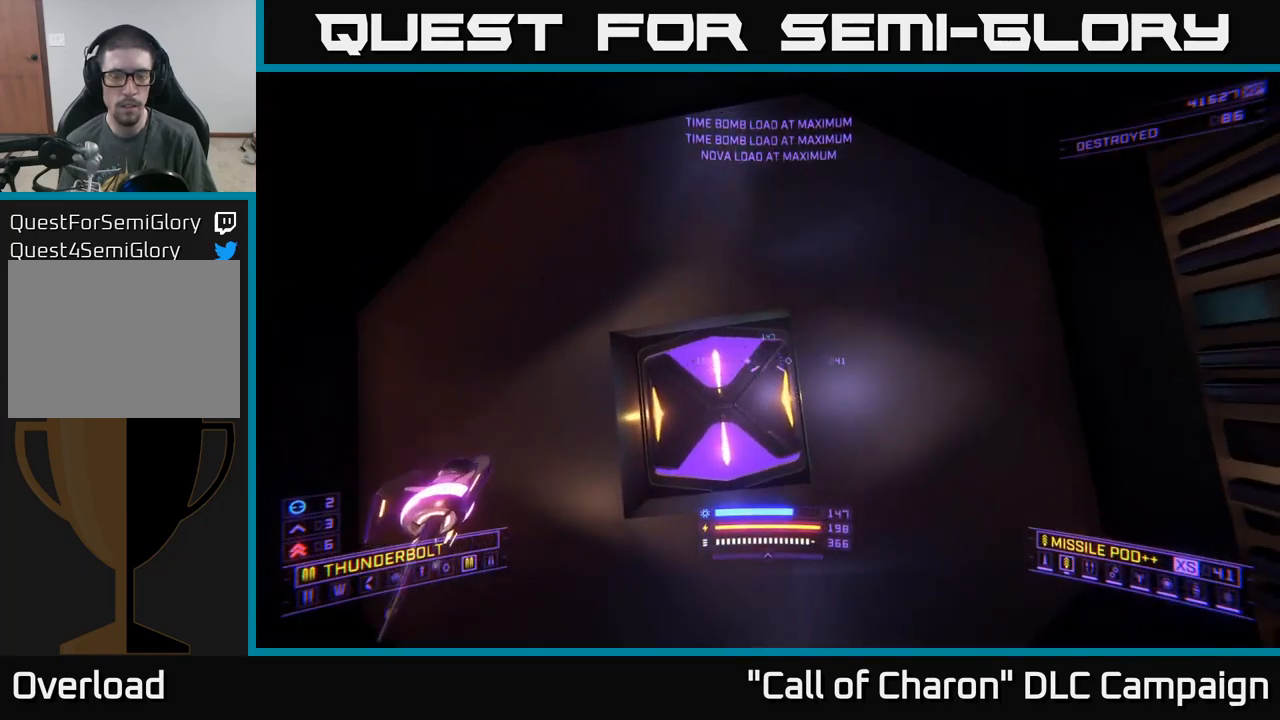
{"buttons": [], "left_stick": "center", "right_stick": "center", "events": [[33, "left_stick", "left"], [283, "left_stick", "up-left"], [383, "left_stick", "center"], [433, "right_stick", "center"]]}
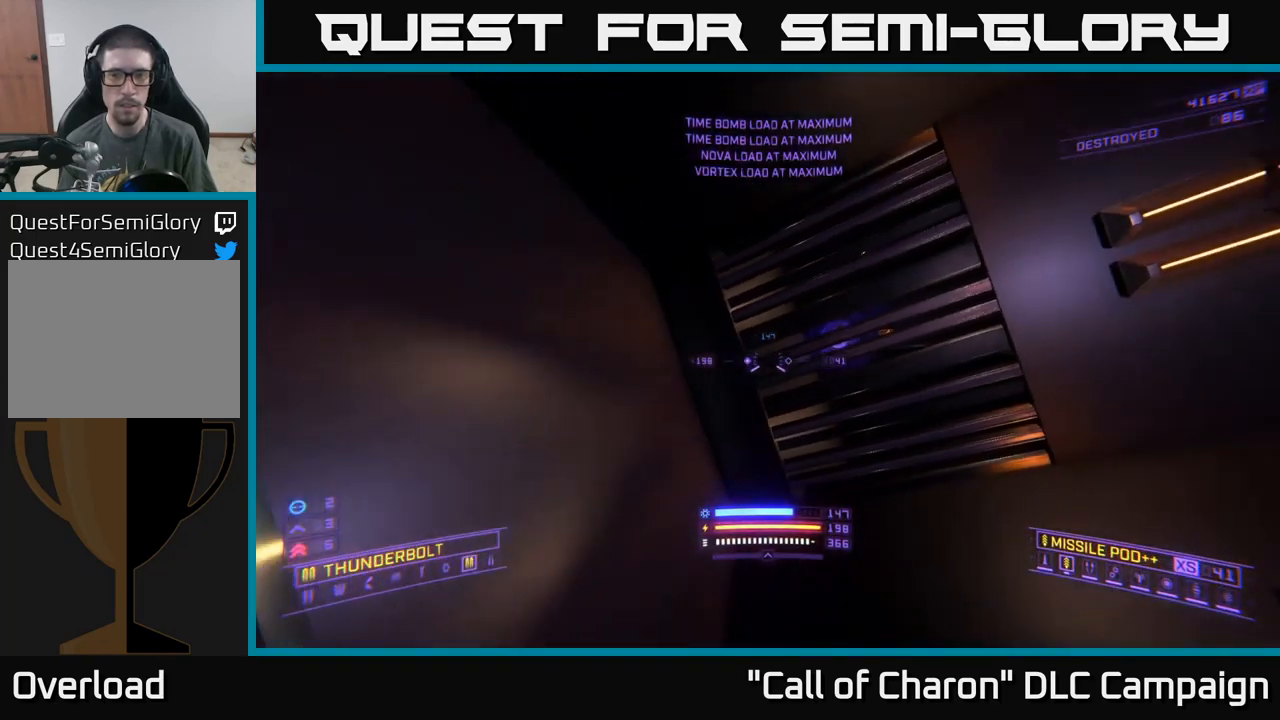
{"buttons": ["X"], "left_stick": "center", "right_stick": "down-right", "events": [[416, "right_stick", "down-right"], [466, "X", "down"]]}
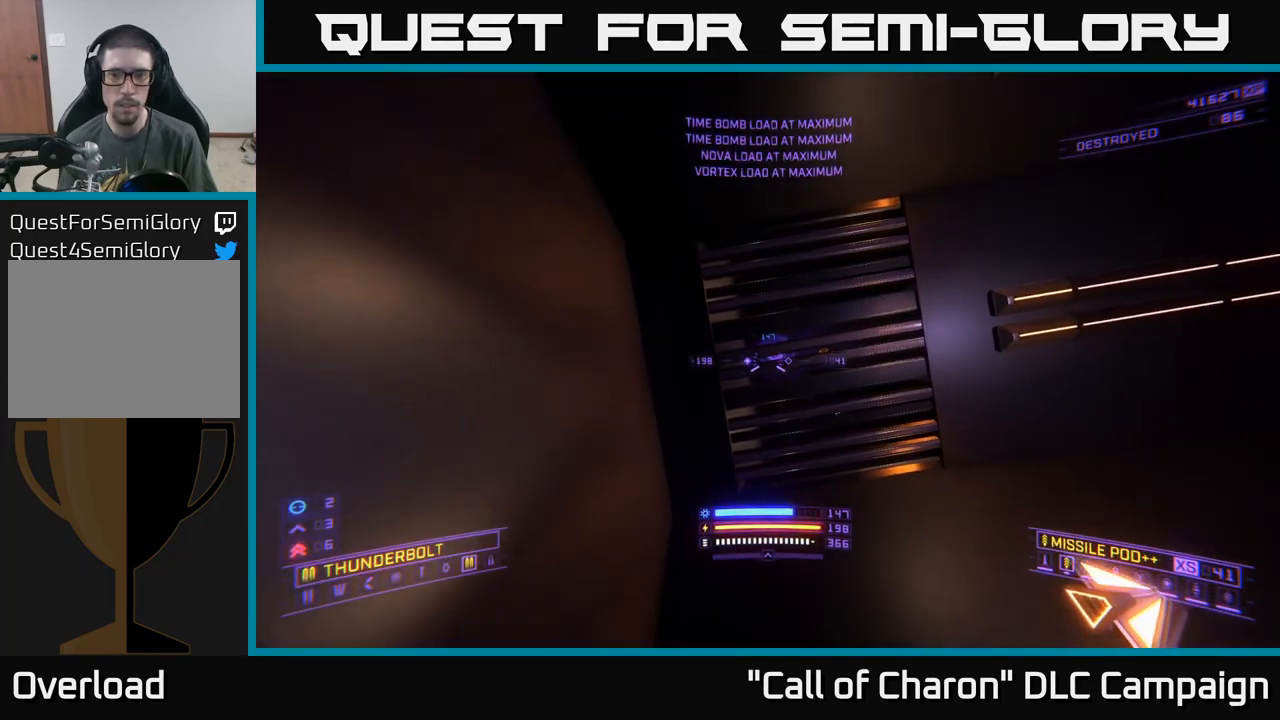
{"buttons": [], "left_stick": "center", "right_stick": "down", "events": [[33, "right_stick", "down"], [166, "X", "up"]]}
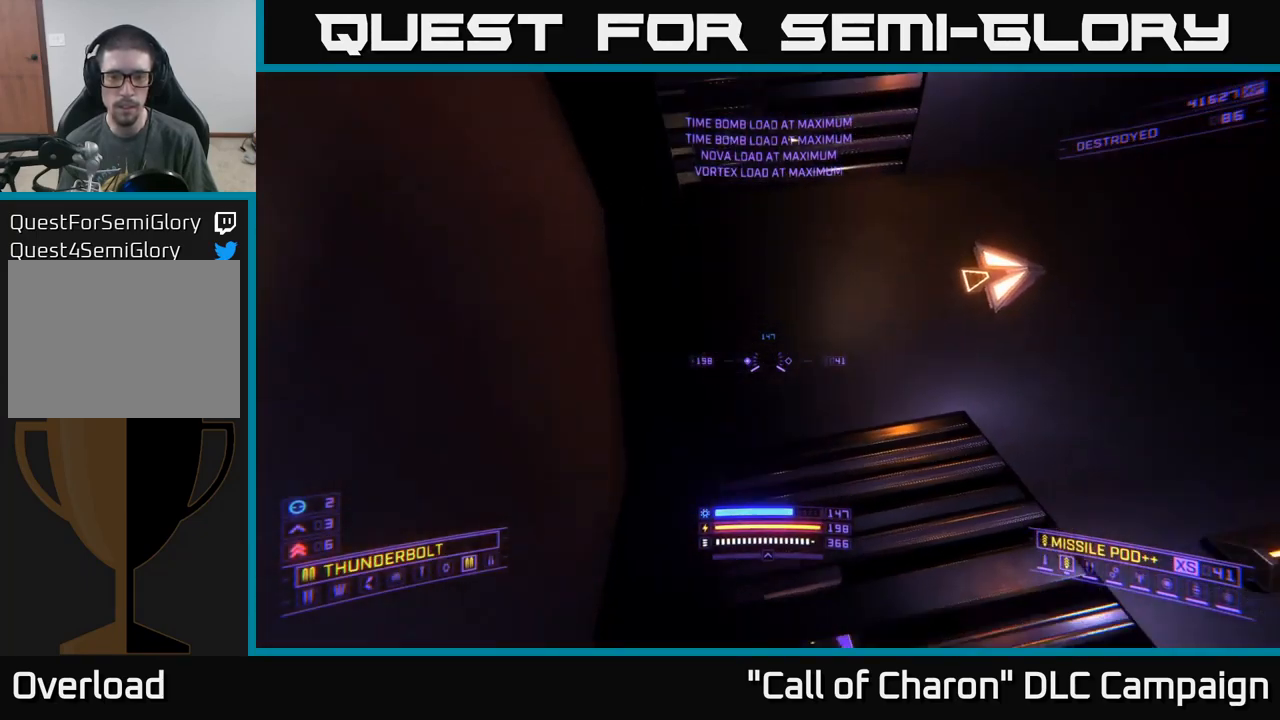
{"buttons": ["R3"], "left_stick": "center", "right_stick": "down-right", "events": [[50, "left_stick", "up"], [150, "left_stick", "up-right"], [183, "right_stick", "center"], [383, "left_stick", "right"], [433, "R3", "down"], [433, "right_stick", "down-right"], [483, "left_stick", "center"]]}
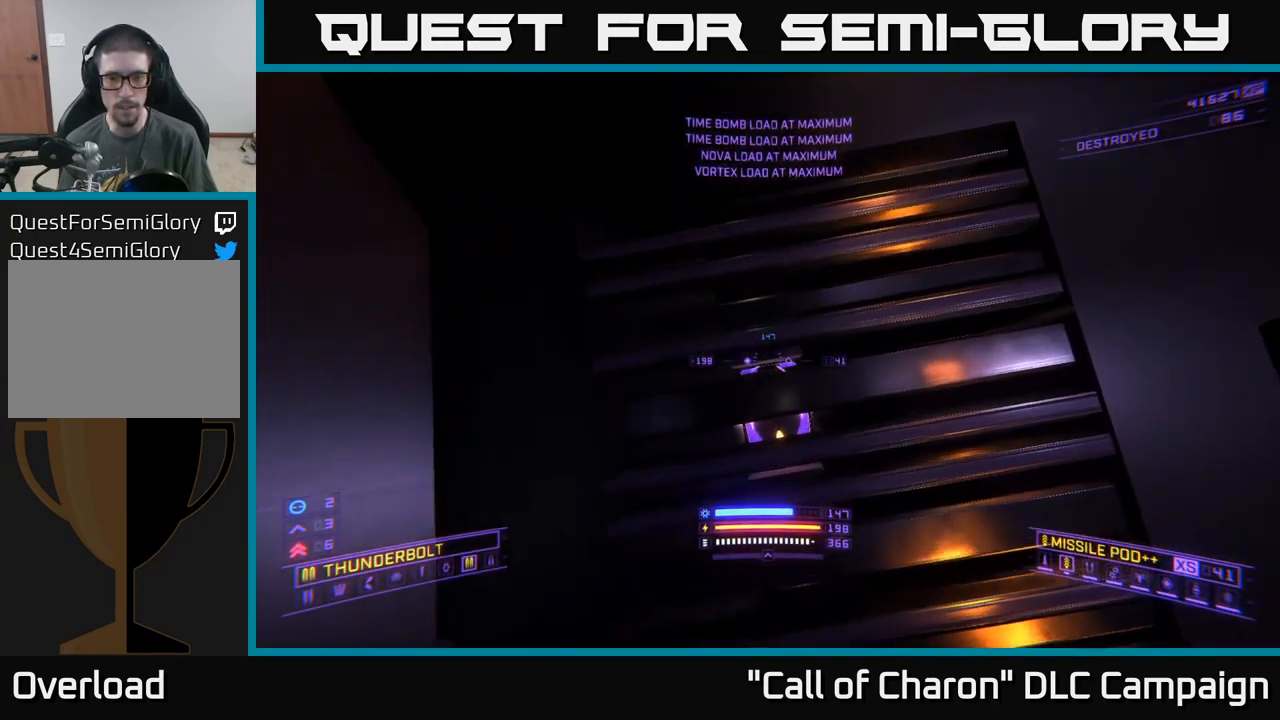
{"buttons": ["X"], "left_stick": "down", "right_stick": "up-right", "events": [[33, "right_stick", "down"], [233, "left_stick", "down"], [283, "R3", "up"], [283, "right_stick", "center"], [333, "right_stick", "up-right"], [466, "X", "down"]]}
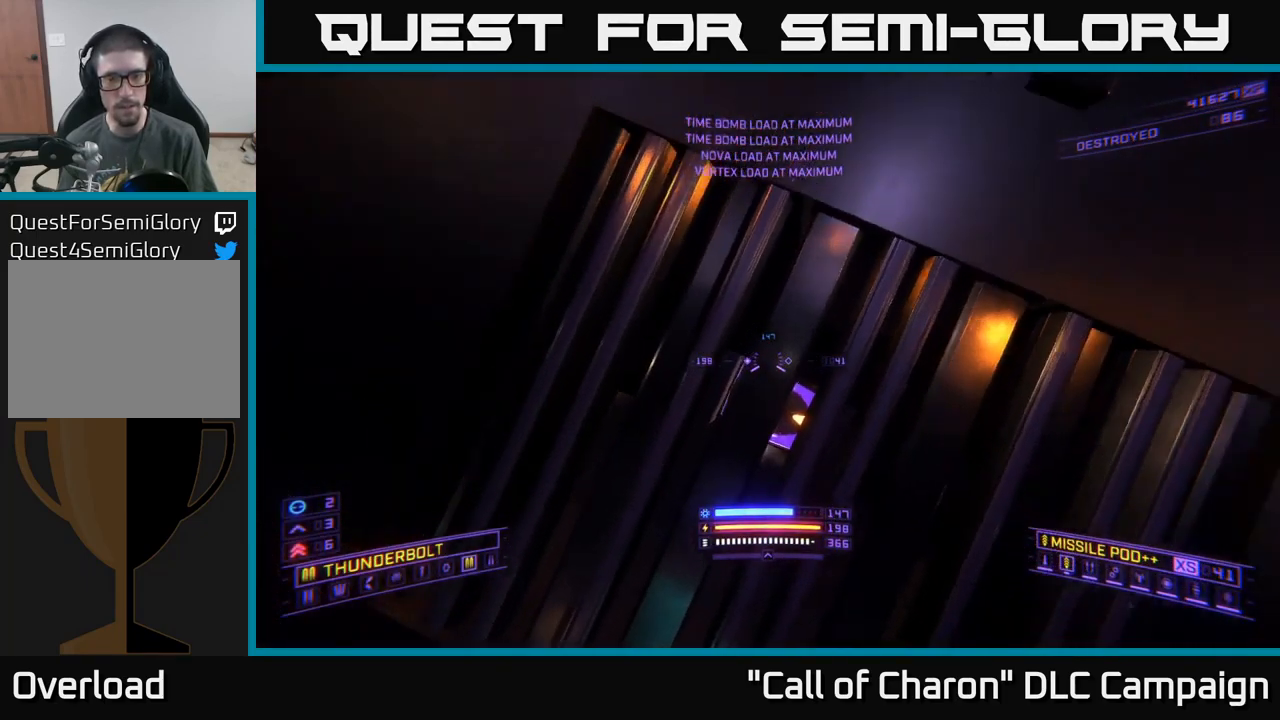
{"buttons": [], "left_stick": "up", "right_stick": "up", "events": [[33, "left_stick", "down-left"], [166, "X", "up"], [266, "left_stick", "up"], [316, "right_stick", "up"]]}
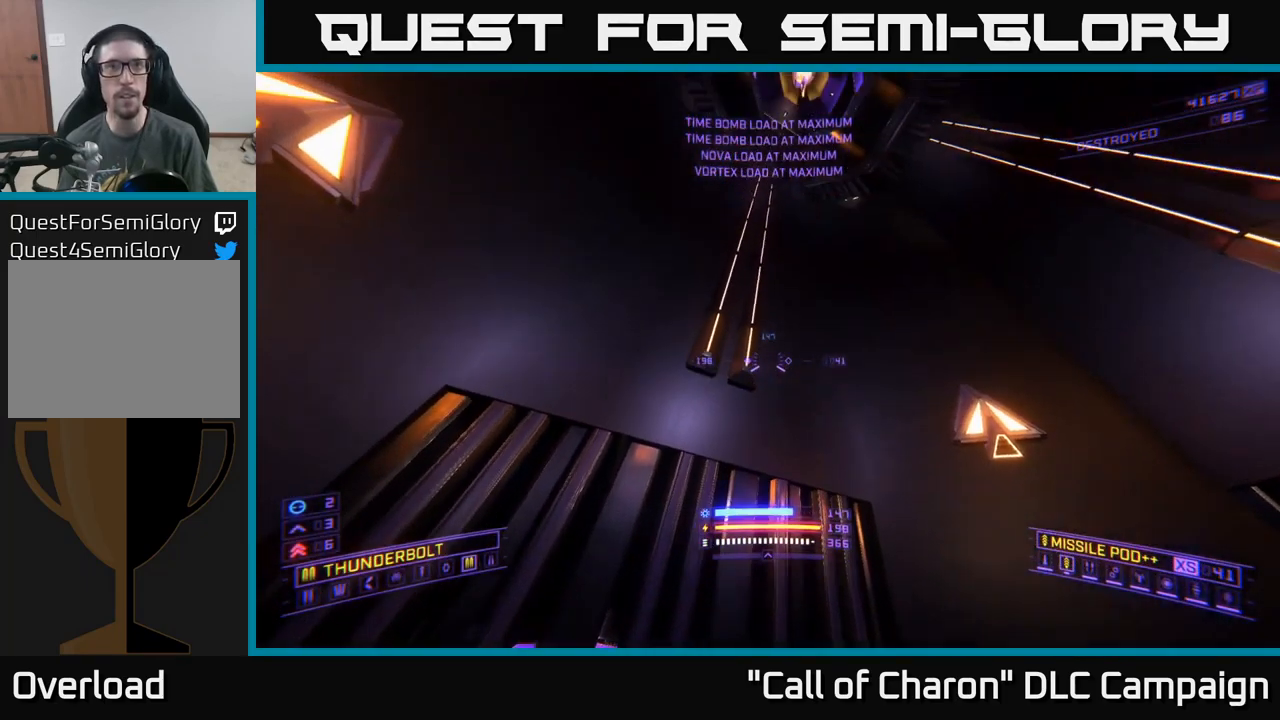
{"buttons": [], "left_stick": "up", "right_stick": "center", "events": [[16, "right_stick", "center"], [233, "right_stick", "up"], [283, "R3", "down"], [400, "R3", "up"], [400, "right_stick", "center"]]}
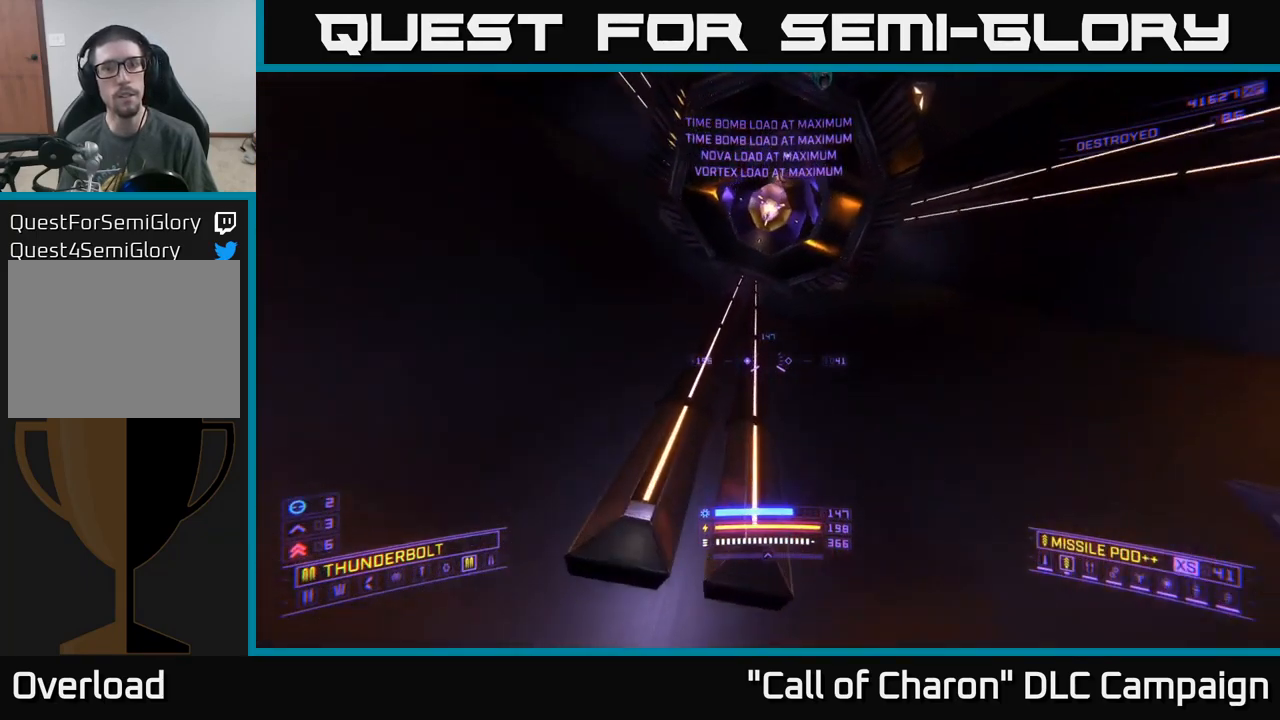
{"buttons": ["A"], "left_stick": "up", "right_stick": "up-left", "events": [[50, "A", "down"], [483, "right_stick", "up-left"]]}
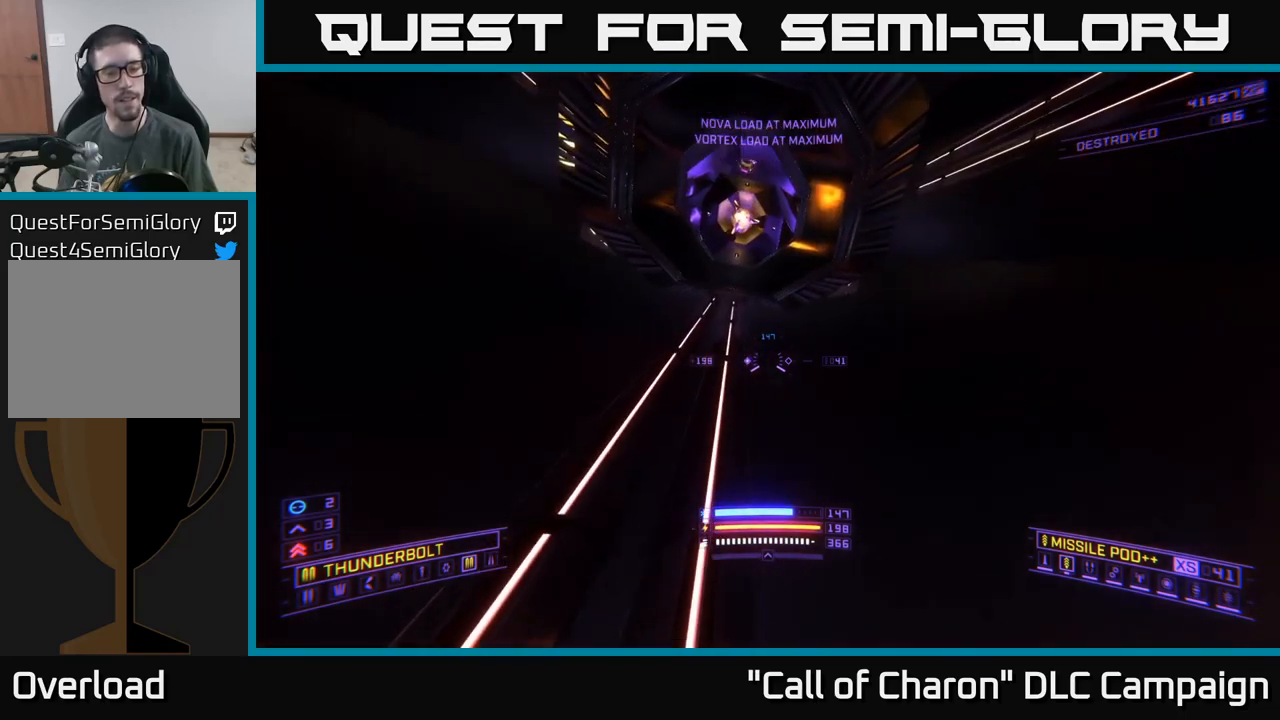
{"buttons": ["X", "L1"], "left_stick": "up", "right_stick": "up-left", "events": [[67, "L1", "down"], [233, "A", "up"], [400, "X", "down"]]}
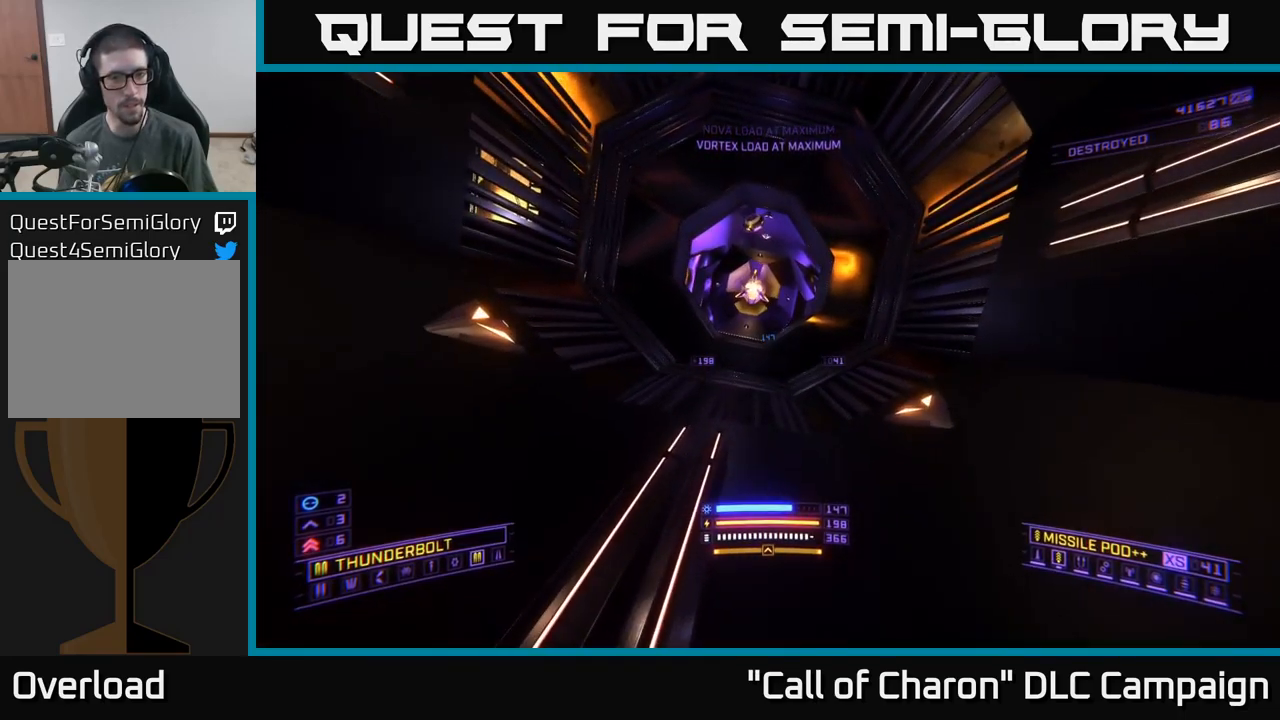
{"buttons": [], "left_stick": "center", "right_stick": "left", "events": [[183, "L1", "up"], [433, "X", "up"], [433, "right_stick", "left"], [467, "left_stick", "center"]]}
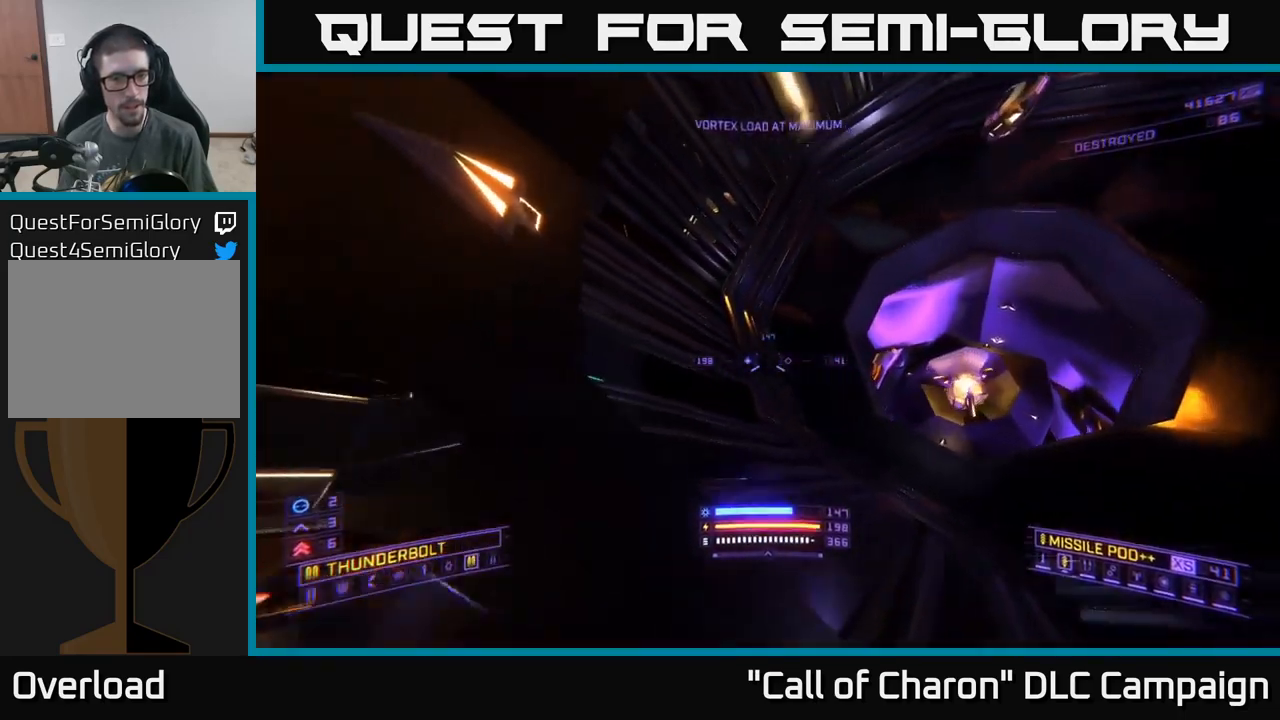
{"buttons": ["A"], "left_stick": "up", "right_stick": "center", "events": [[67, "A", "down"], [100, "right_stick", "up"], [150, "right_stick", "center"], [217, "left_stick", "up"]]}
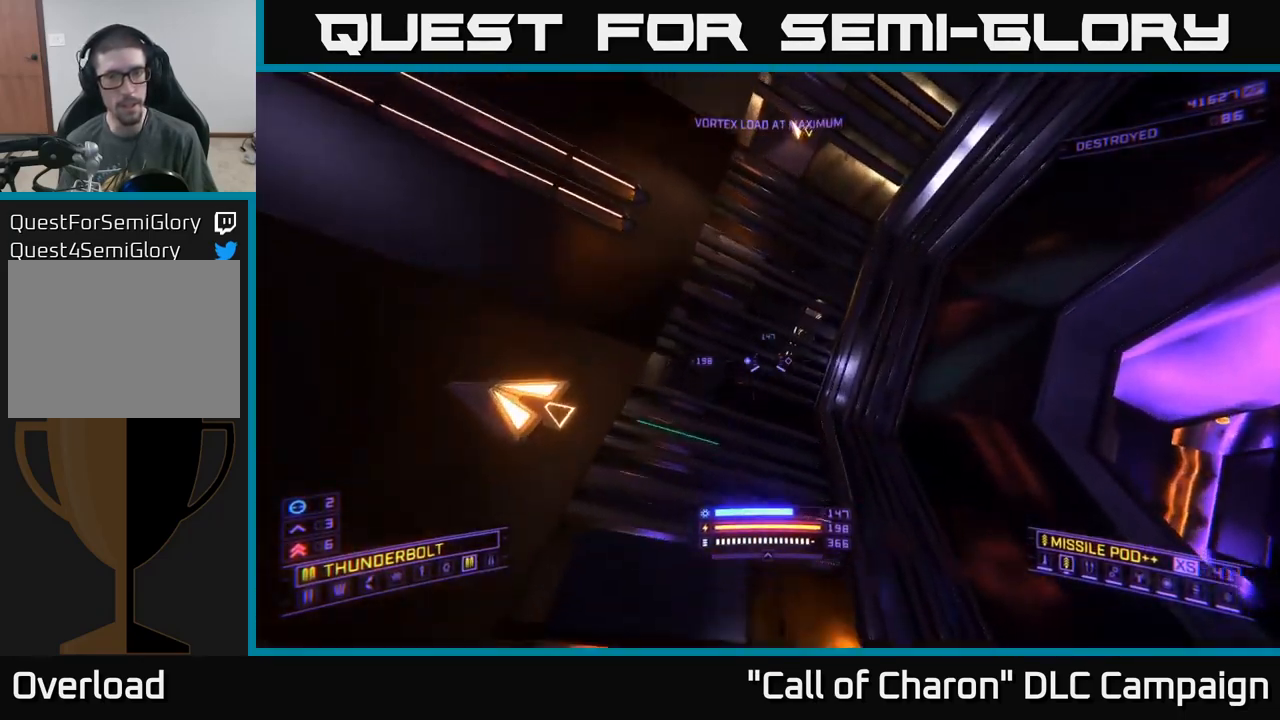
{"buttons": ["X"], "left_stick": "center", "right_stick": "down", "events": [[167, "right_stick", "down"], [217, "A", "up"], [400, "X", "down"], [417, "left_stick", "center"]]}
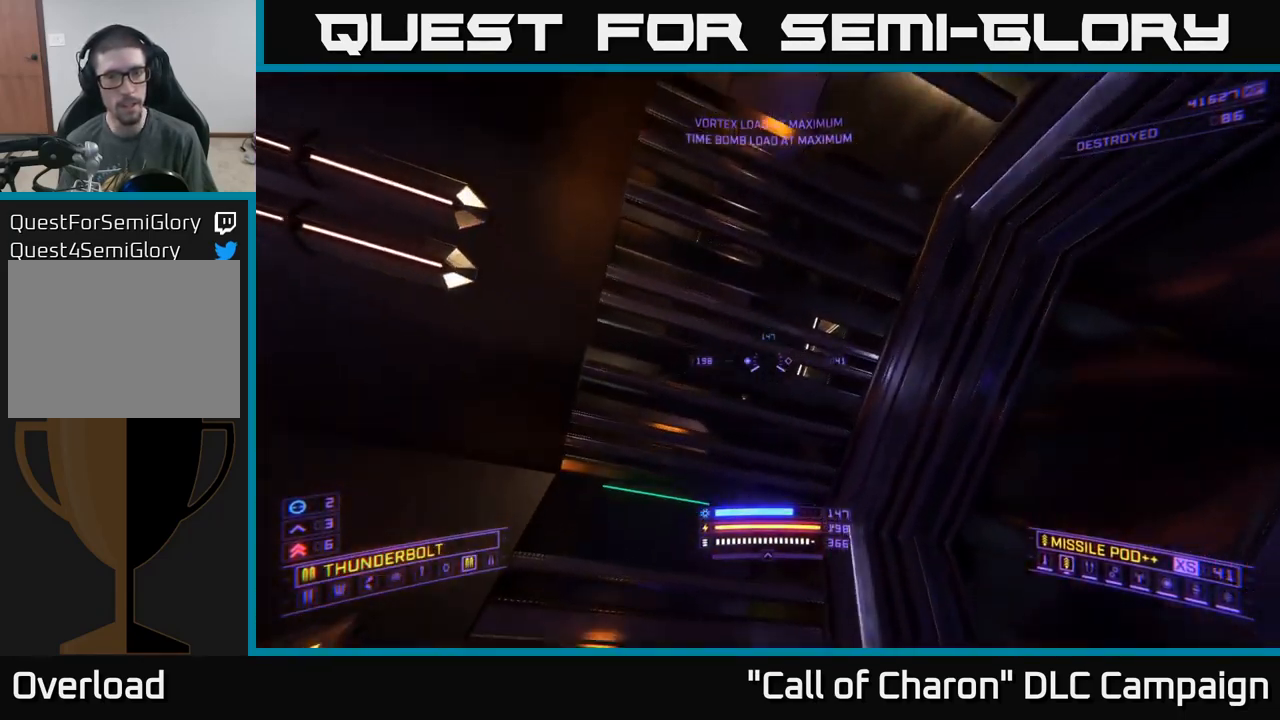
{"buttons": [], "left_stick": "up-left", "right_stick": "center", "events": [[83, "X", "up"], [200, "right_stick", "center"], [367, "left_stick", "up"], [450, "left_stick", "up-left"]]}
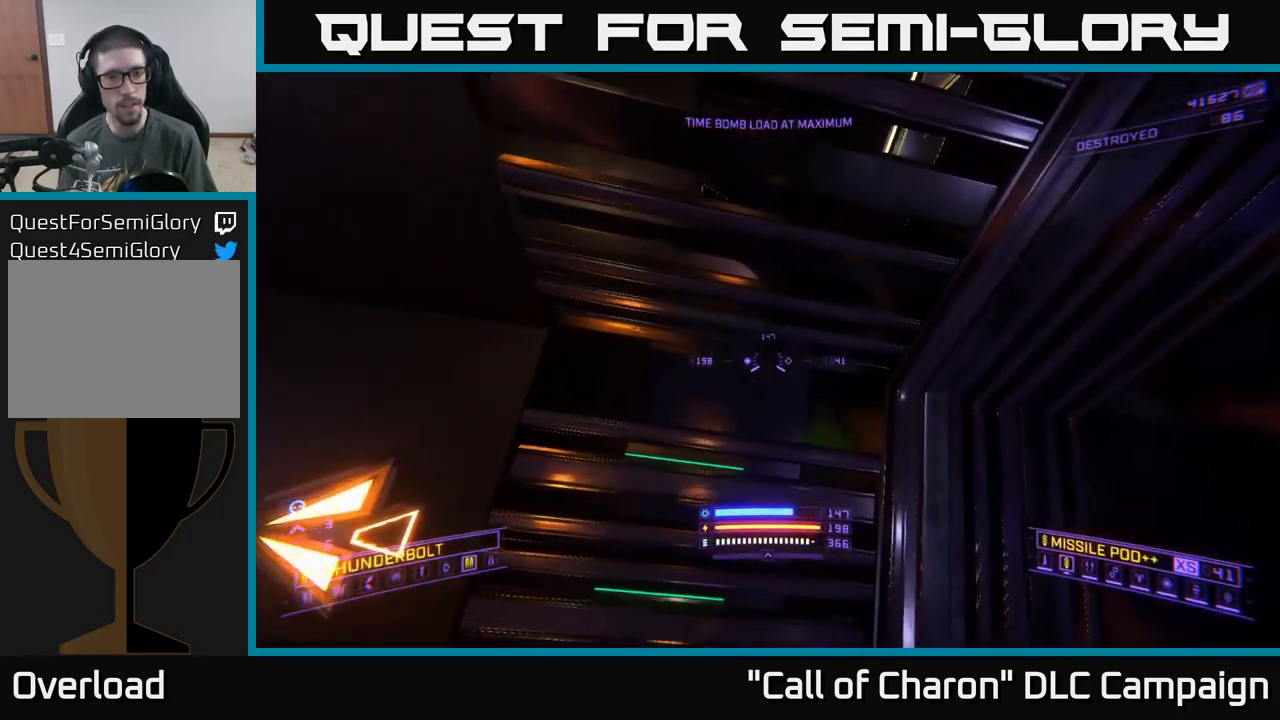
{"buttons": ["X"], "left_stick": "down", "right_stick": "down", "events": [[100, "left_stick", "center"], [100, "right_stick", "down"], [250, "left_stick", "down"], [450, "X", "down"]]}
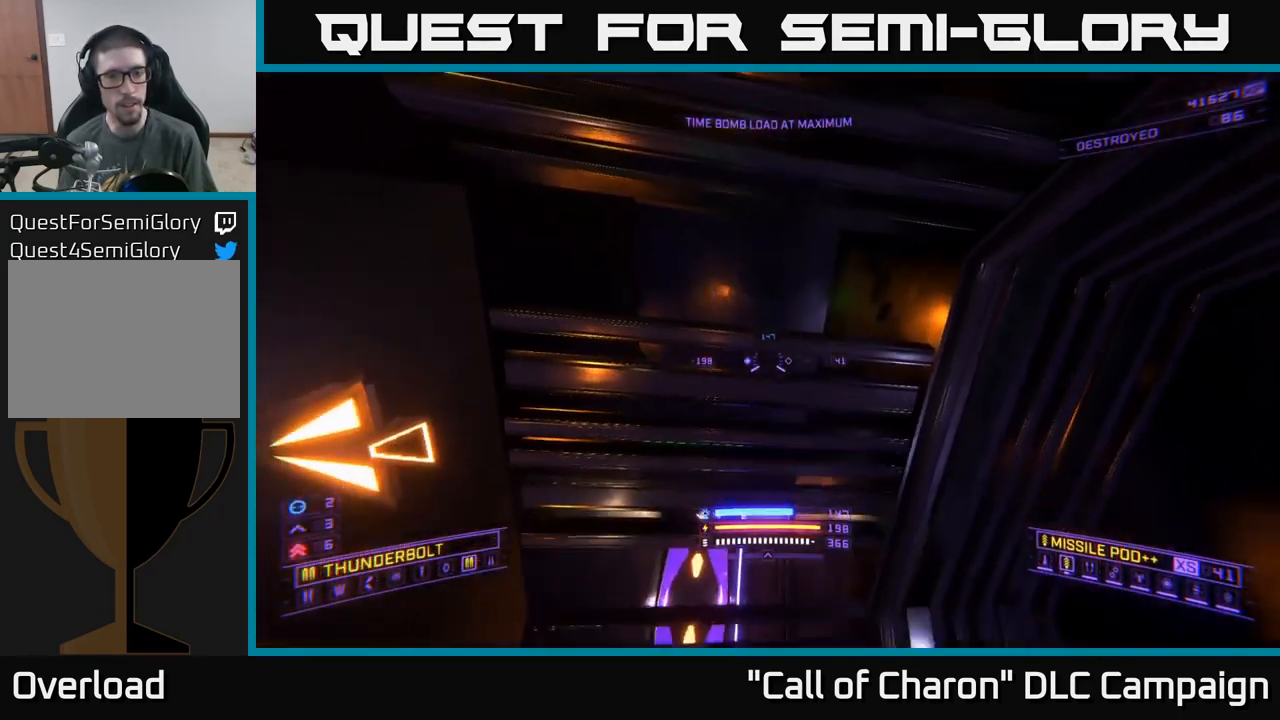
{"buttons": [], "left_stick": "up", "right_stick": "center", "events": [[33, "left_stick", "center"], [50, "right_stick", "center"], [150, "X", "up"], [283, "left_stick", "up"]]}
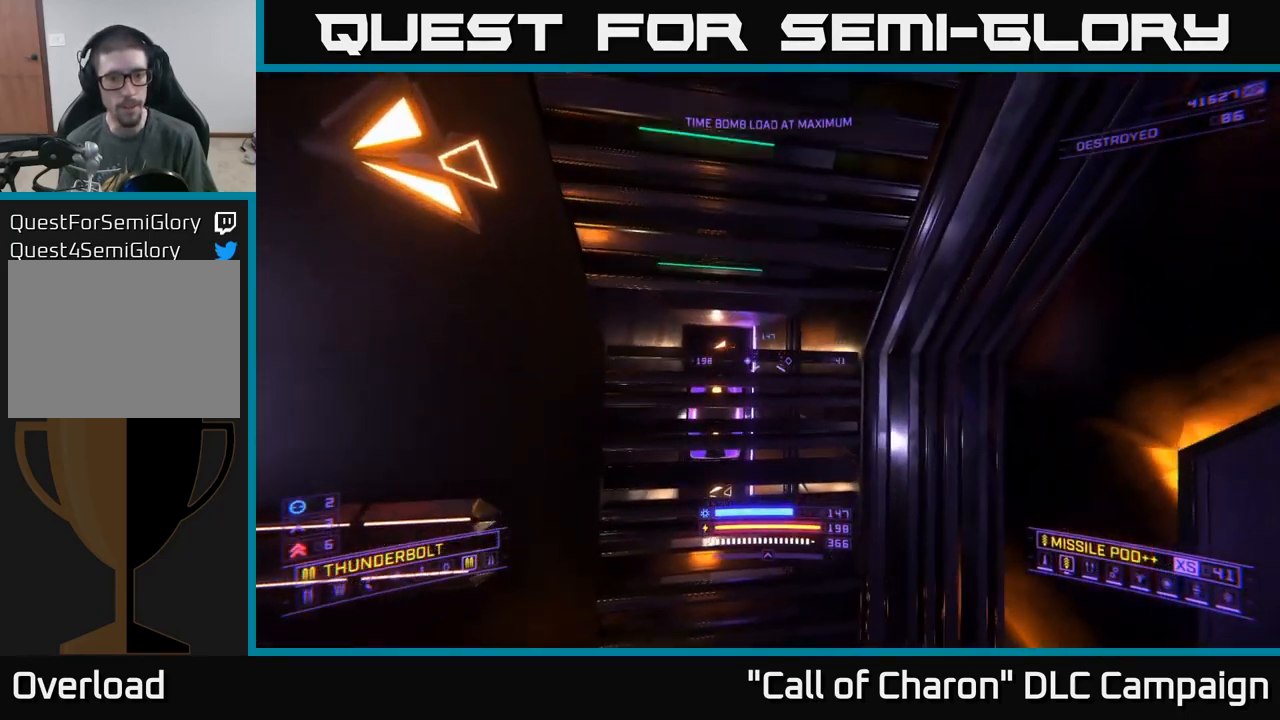
{"buttons": ["R3"], "left_stick": "down-left", "right_stick": "center", "events": [[167, "left_stick", "center"], [183, "R3", "down"], [400, "left_stick", "down"], [483, "left_stick", "down-left"]]}
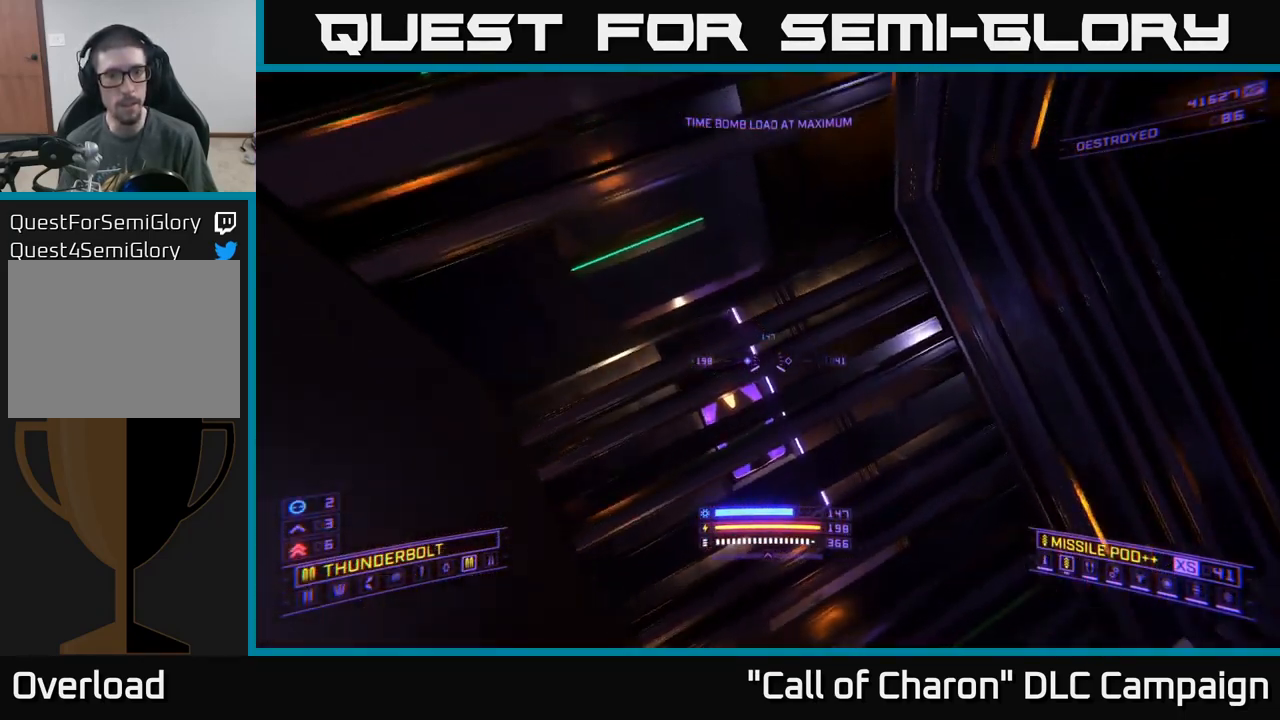
{"buttons": [], "left_stick": "right", "right_stick": "down-right", "events": [[200, "R3", "up"], [200, "left_stick", "center"], [283, "left_stick", "right"], [300, "right_stick", "down-right"]]}
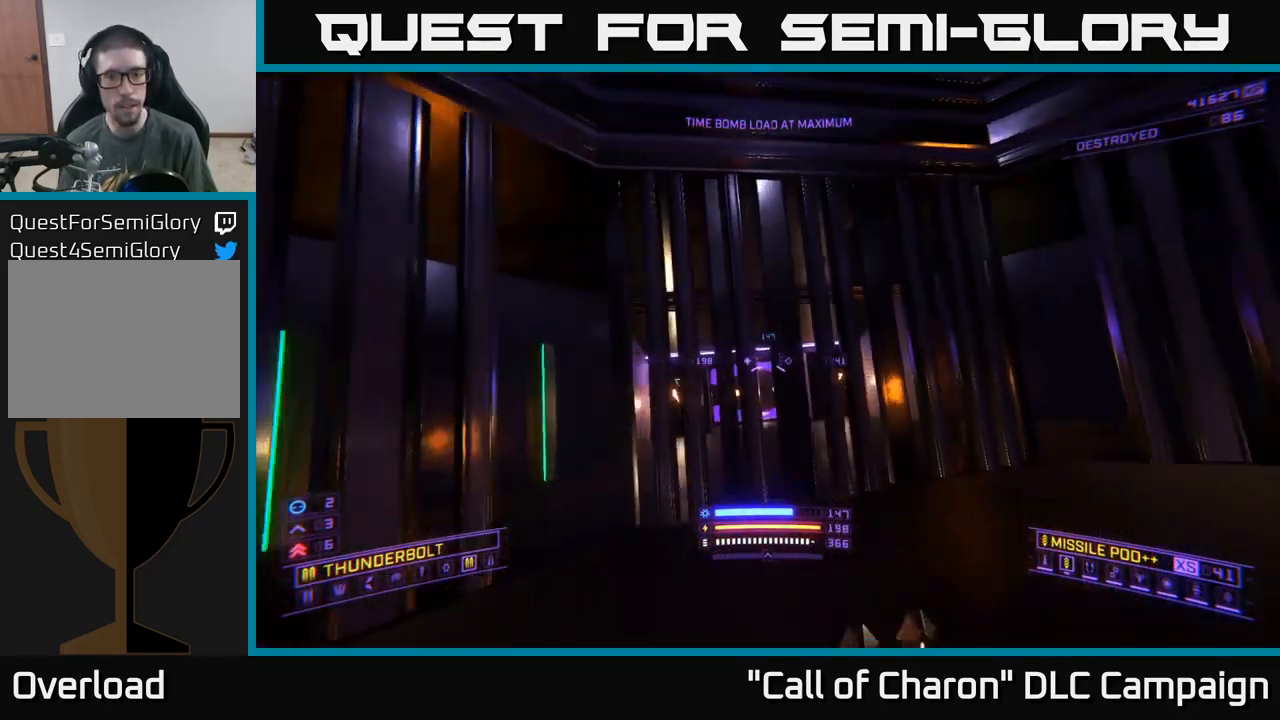
{"buttons": [], "left_stick": "center", "right_stick": "center", "events": [[184, "right_stick", "center"], [234, "left_stick", "center"]]}